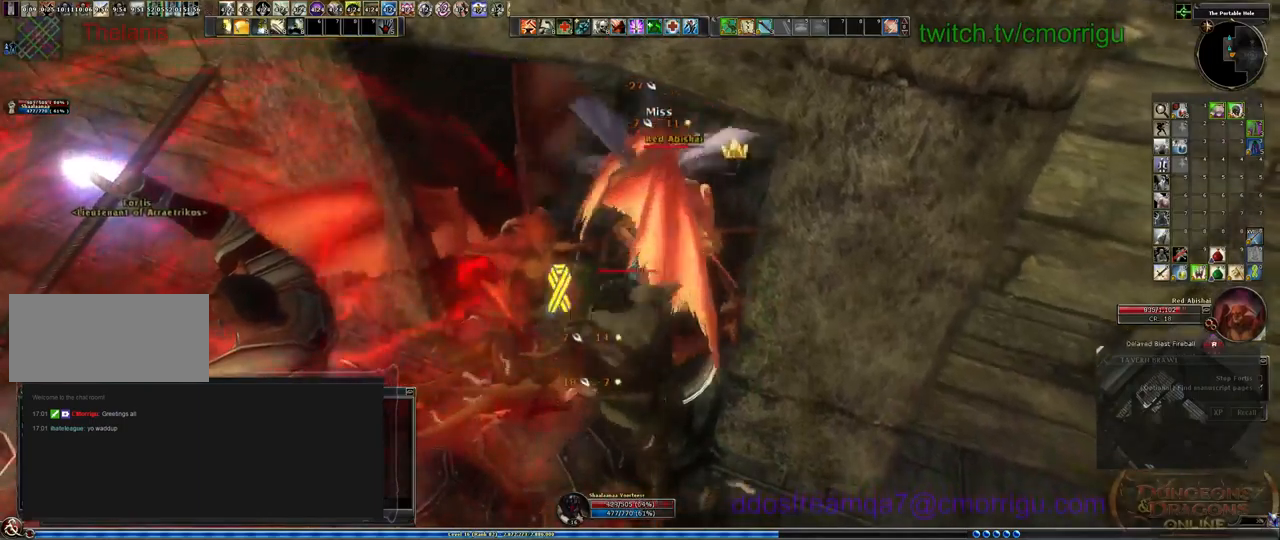
Gameplay with keyboard; each line is a JSON object with the keys held at the frame after it. "events" lists presses ("down") and releases ("up") of ".", "/", "0", "1", "2", "3", "4", "5", "6", "7", "8", "9", "a", "b", "backslash", "backspace", "c", "caps_lock", "comma", "ctrl_l", "ctrl_r", "d", "e", "equals", "escape", "f", "f1", "f10", "f11", "f12", "f2", "f3", "f4", "f5", "f6", "f7", "f8", "f9", "g", "h", "i", "j", "k", "l", "lbracket", "m", "minus", "n", "o", "p", "q", "quote", "r", "rbracket", "return", "s", "semicolon", "shift_l", "shift_r", "space", "t", "tab", "tilde", "u", "v", "w", "x", "y" and "z" between this image and that frame as [ms after this image, input, new state], when the widget could be followed in between. No other keys are recorded. Mouse input is not recorded.
{"keys": ["1"], "events": [[167, "1", "down"]]}
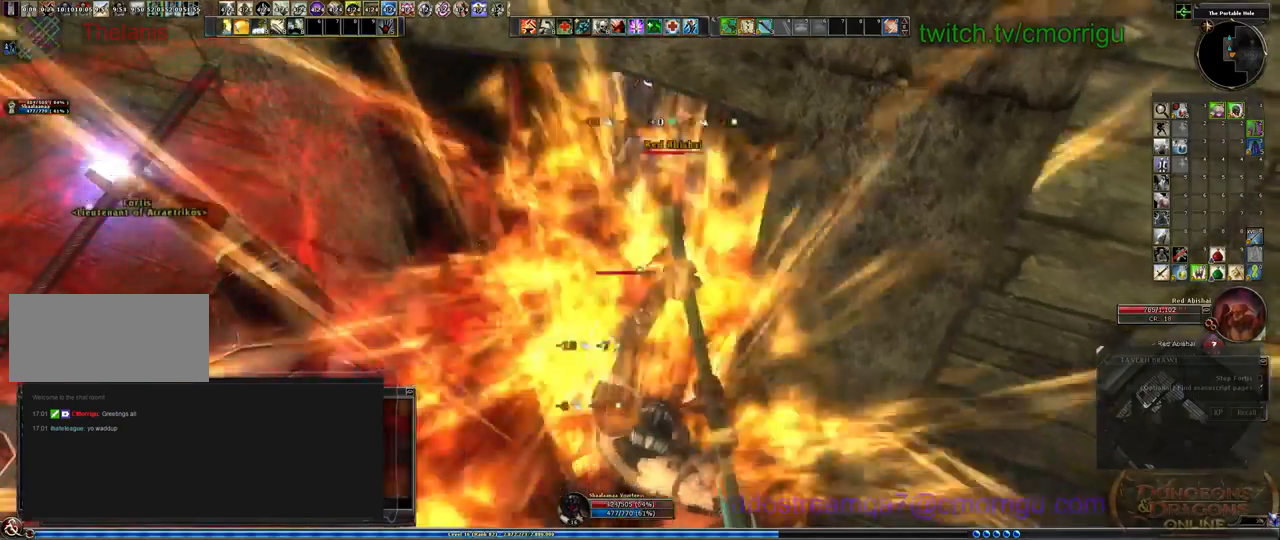
{"keys": []}
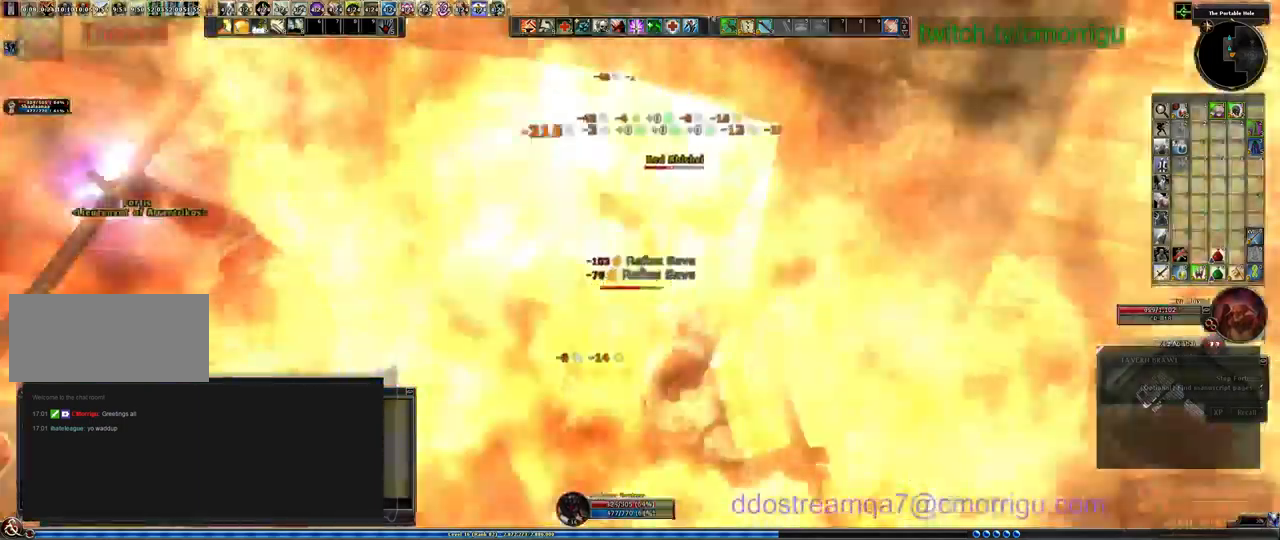
{"keys": [], "events": [[133, "2", "down"], [333, "2", "up"]]}
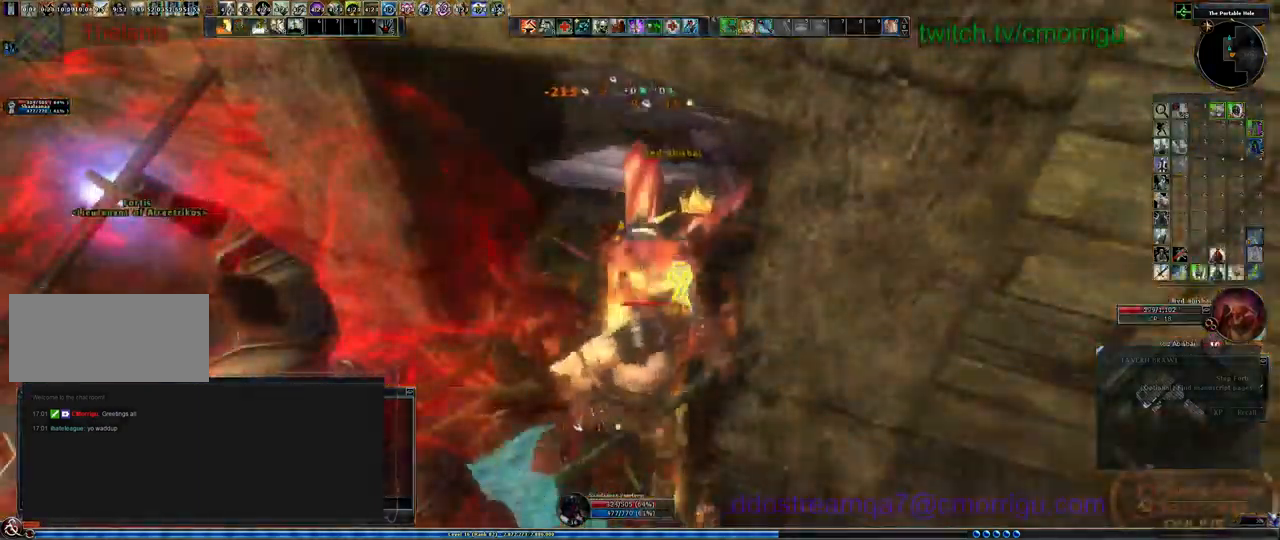
{"keys": []}